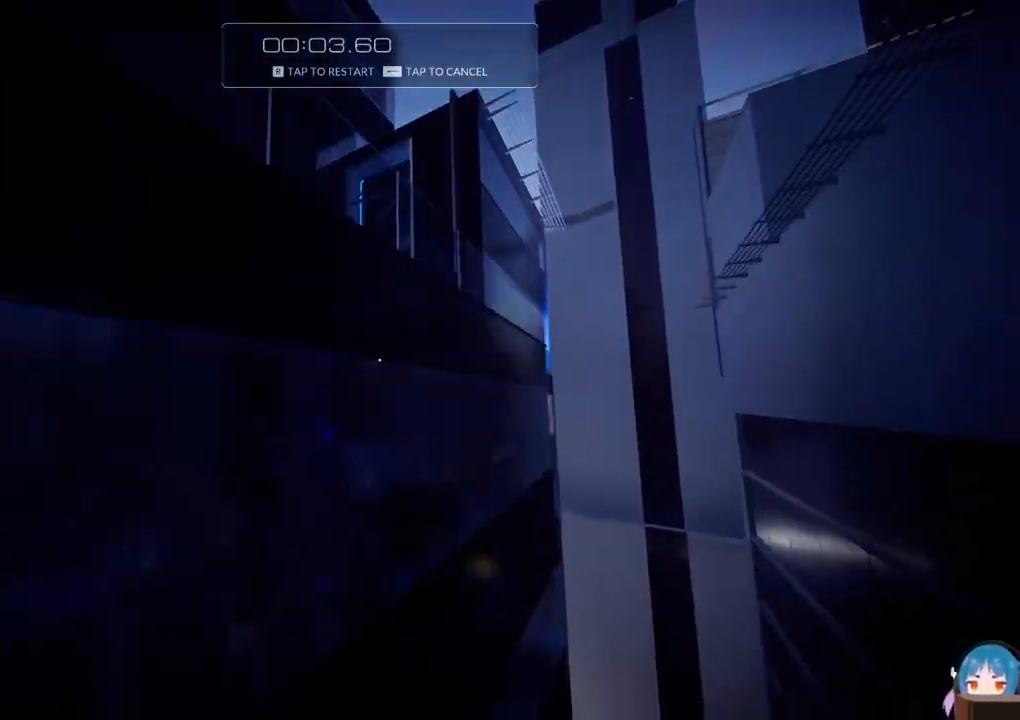
Gameplay with keyboard; each line is a JSON object with the keys held at the frame after it. "events" lists presses ("down") and releases ("up") of "a", "ctrl", "d", "e", "f", "q", "r", "s", "shift" and "w" between this image and that frame as [ms after this image, input, new state], when the widget could be followed in between. No other keys are recorded. Mouse input is not recorded.
{"keys": ["r", "w"], "events": [[400, "r", "down"]]}
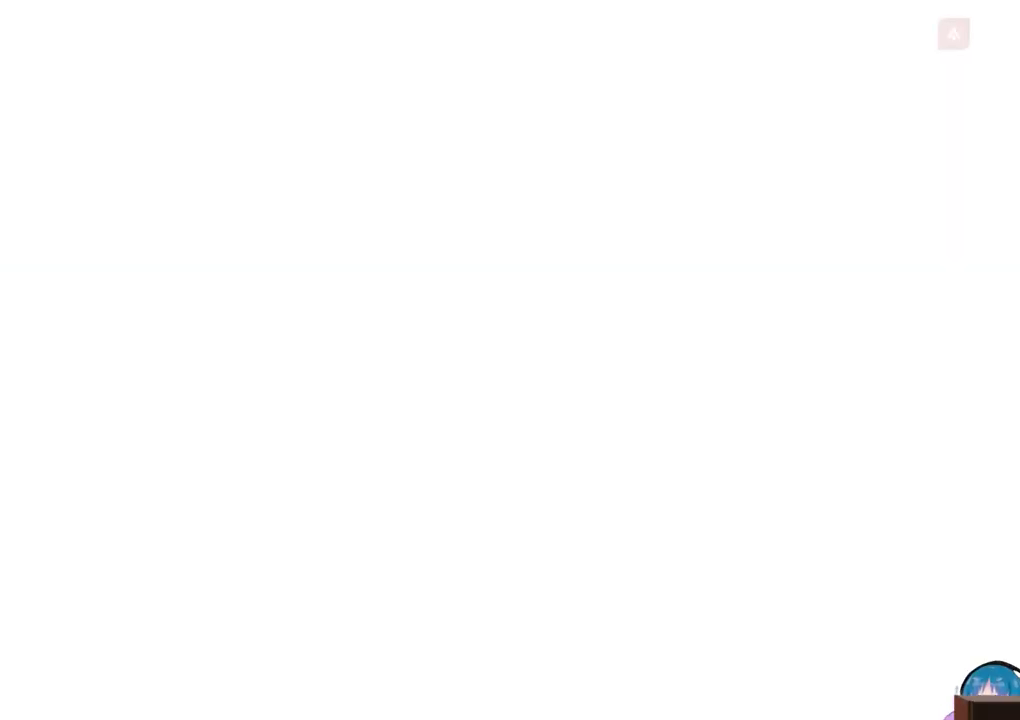
{"keys": ["shift", "w"], "events": [[33, "w", "up"], [83, "r", "up"], [500, "shift", "down"], [500, "w", "down"]]}
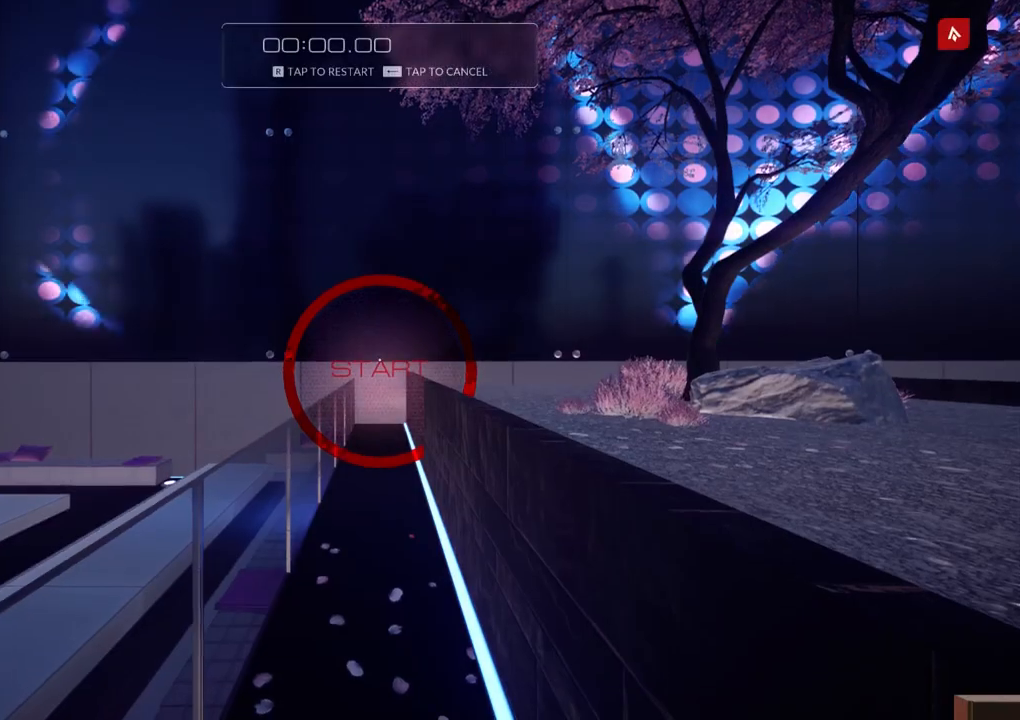
{"keys": ["w"], "events": [[200, "shift", "up"]]}
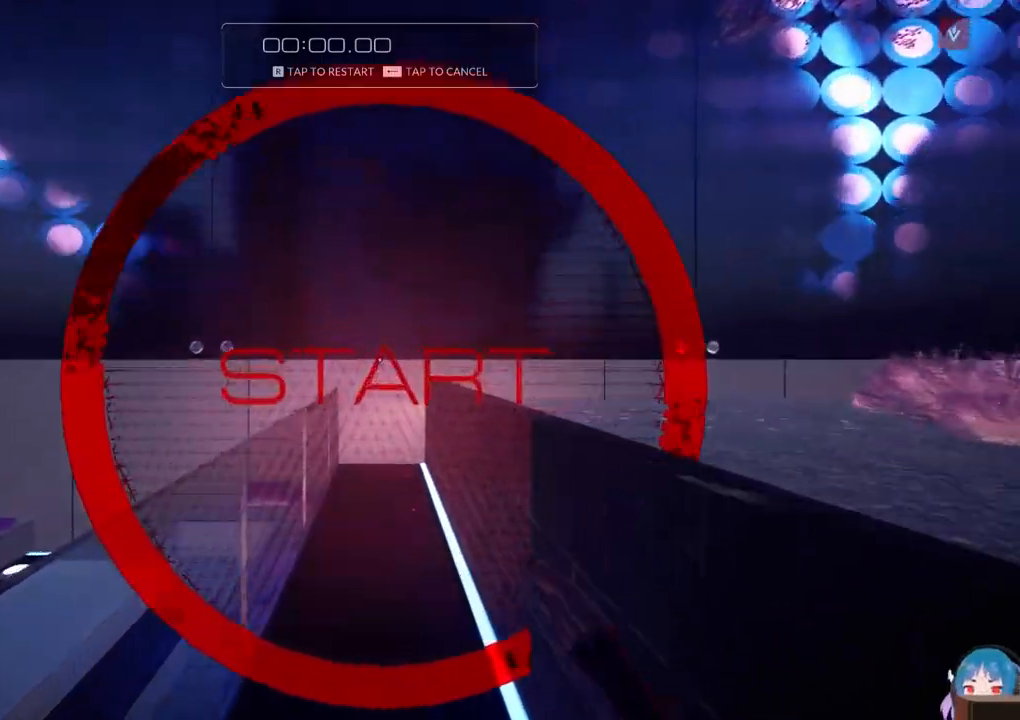
{"keys": ["a", "w"], "events": [[167, "d", "down"], [167, "f", "down"], [267, "a", "down"], [267, "d", "up"], [267, "f", "up"]]}
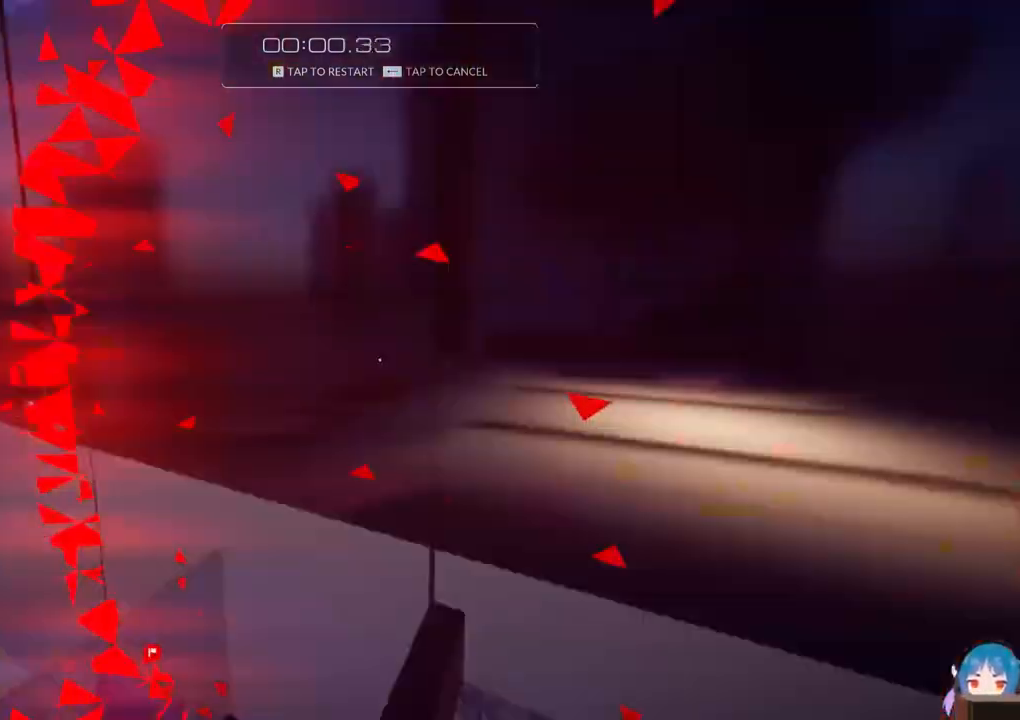
{"keys": ["a", "f", "w"], "events": [[133, "f", "down"]]}
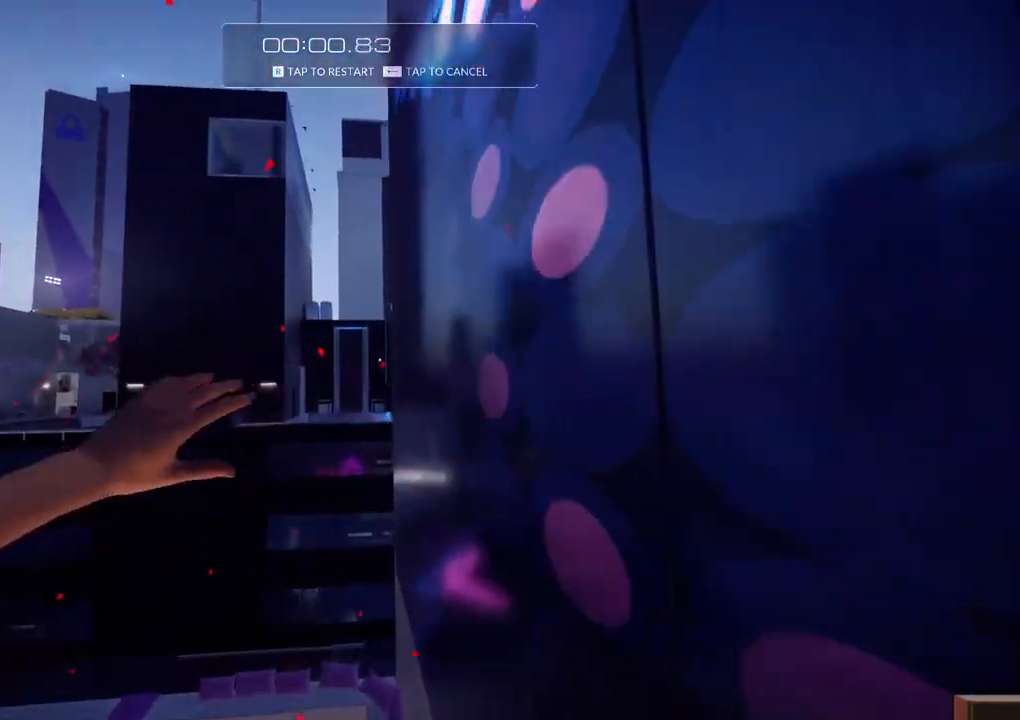
{"keys": ["w"], "events": [[50, "d", "down"], [100, "a", "up"], [283, "d", "up"], [283, "f", "up"]]}
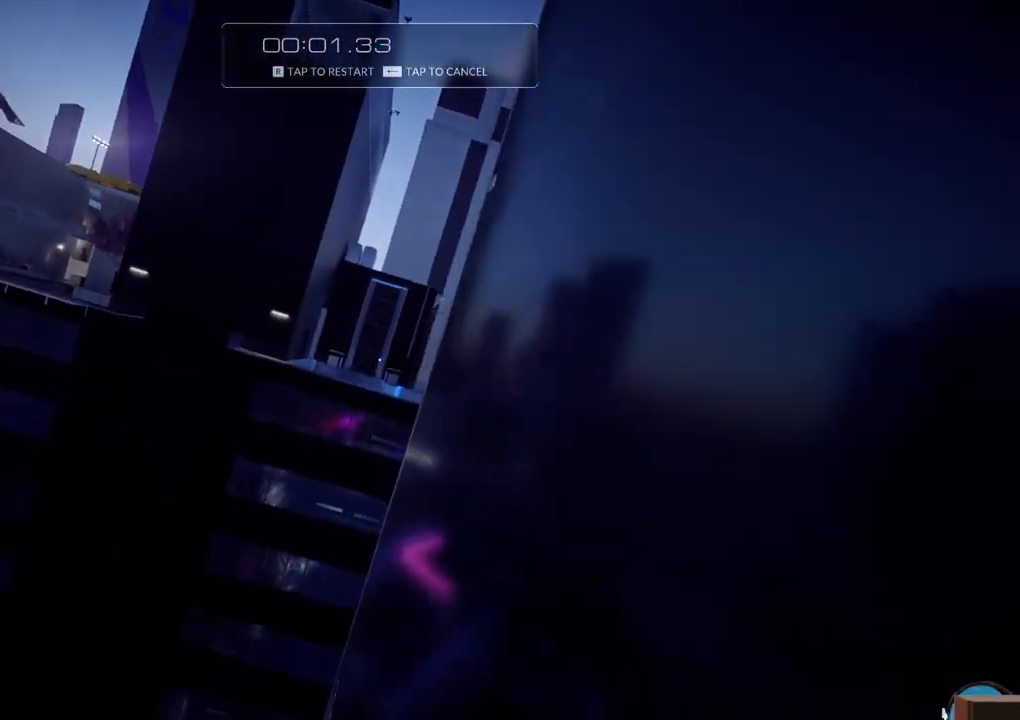
{"keys": ["w"], "events": []}
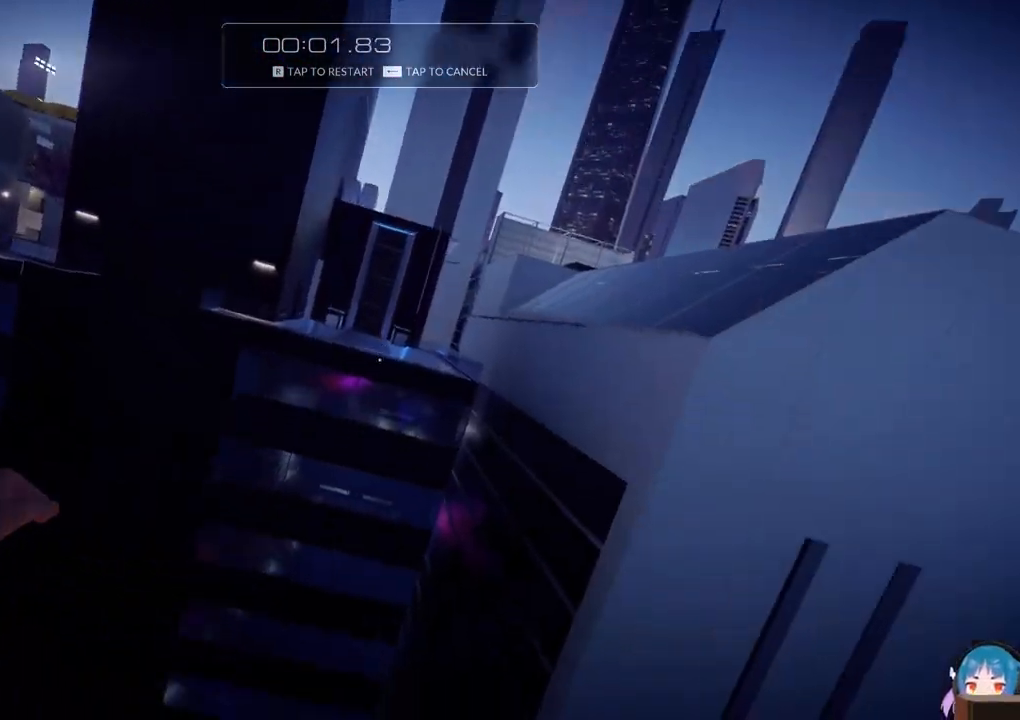
{"keys": ["w"], "events": [[33, "f", "down"], [267, "f", "up"]]}
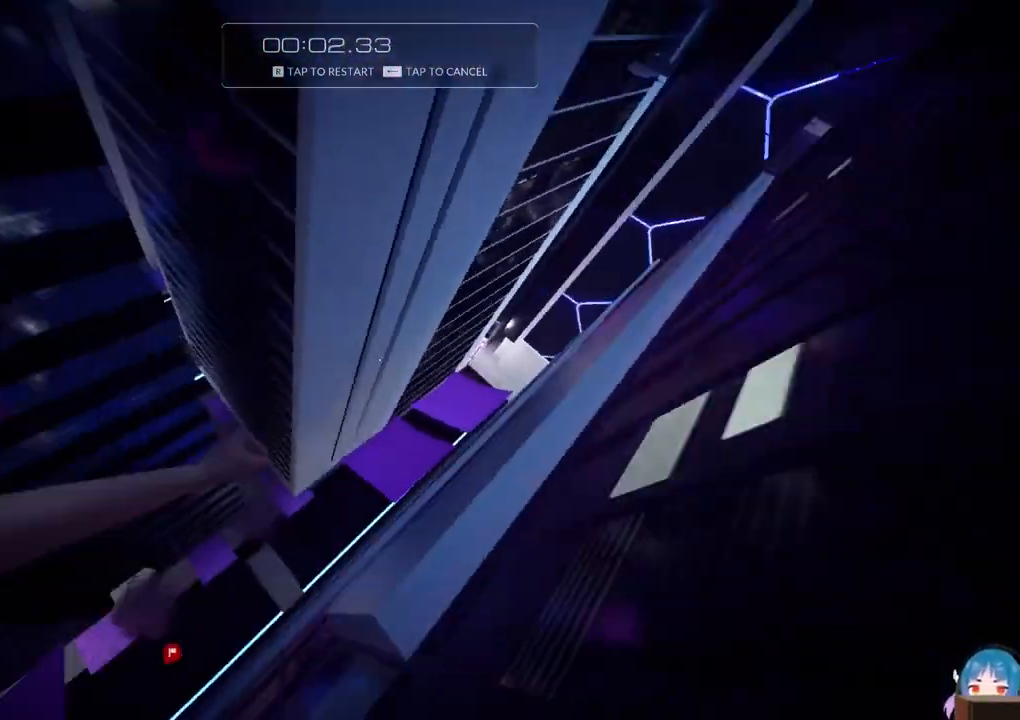
{"keys": ["w"], "events": [[150, "f", "down"], [283, "f", "up"]]}
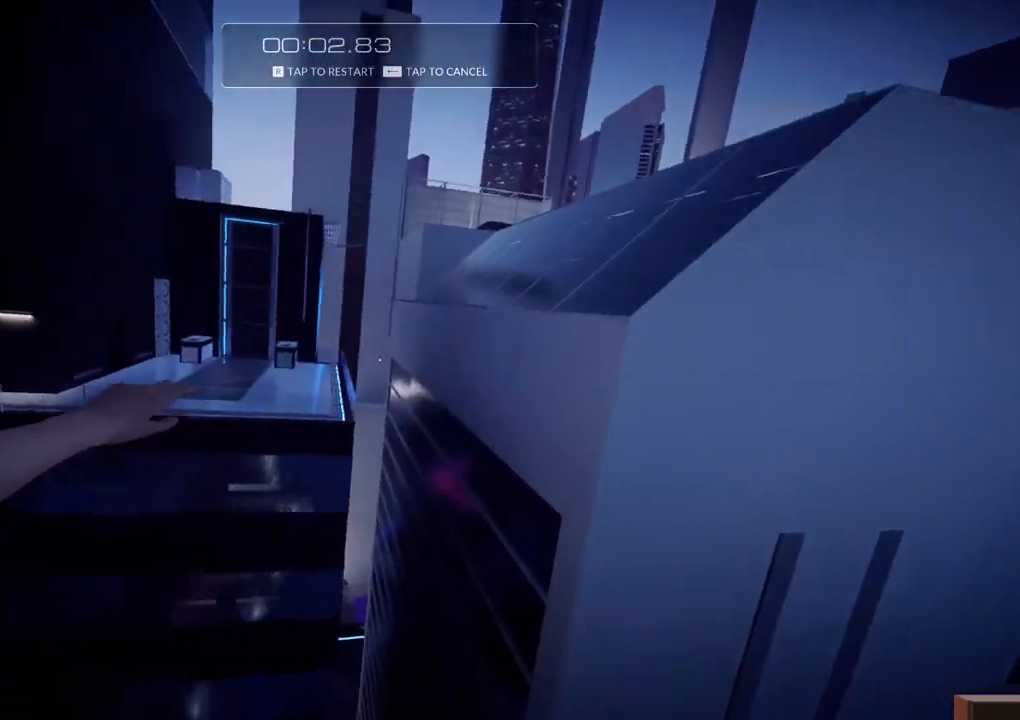
{"keys": ["r", "w"], "events": [[483, "r", "down"]]}
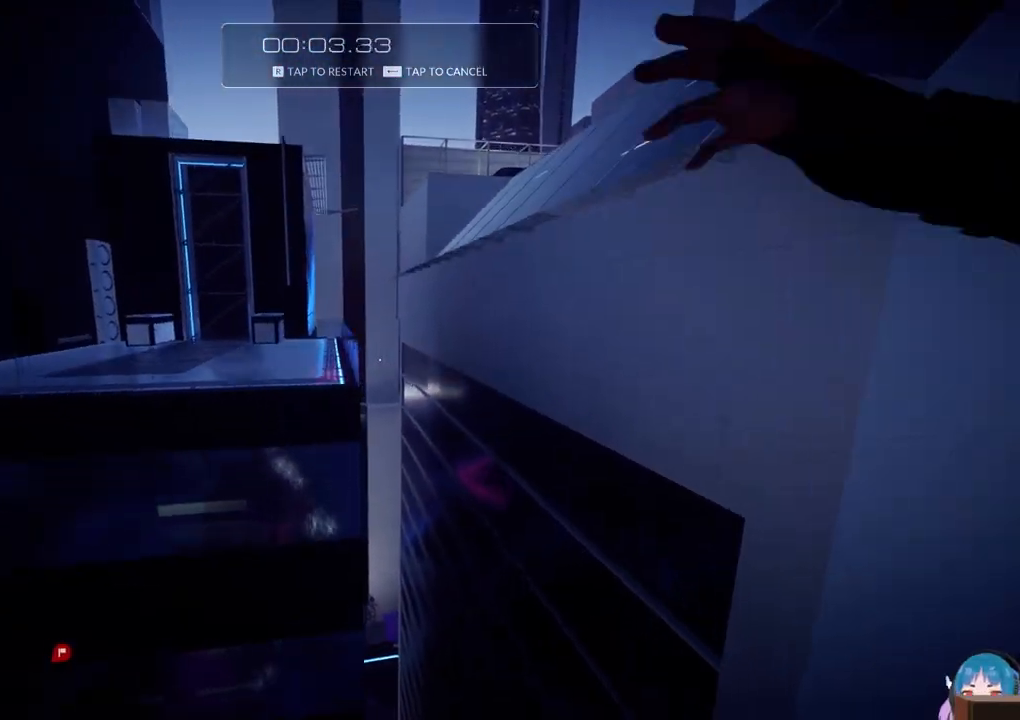
{"keys": [], "events": [[183, "r", "up"], [183, "w", "up"]]}
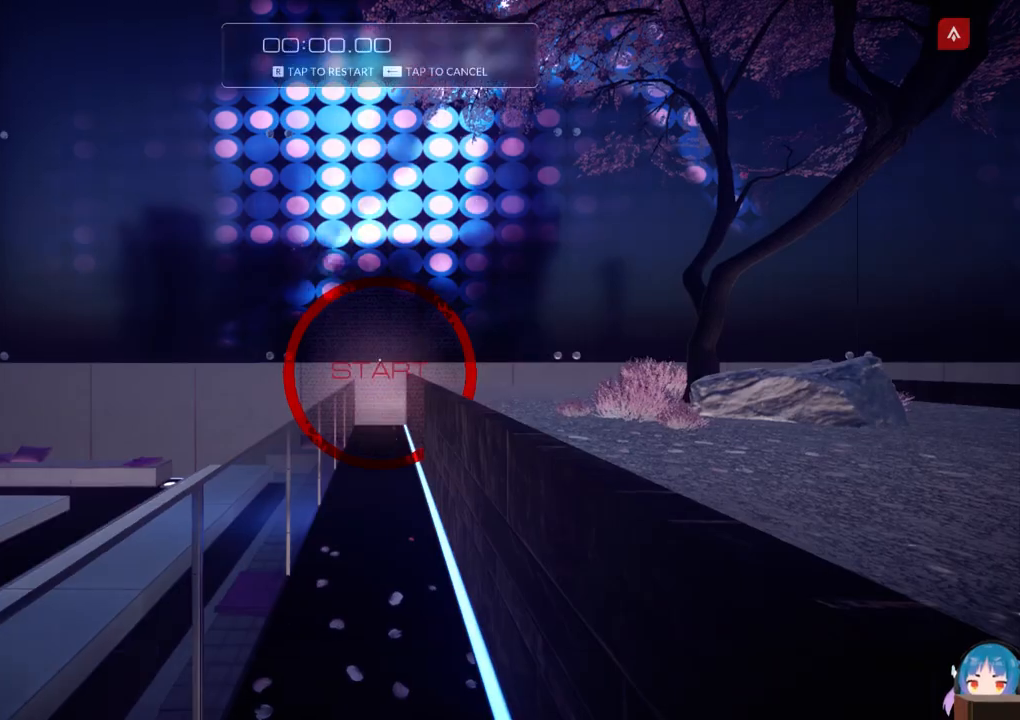
{"keys": ["a"], "events": [[283, "a", "down"], [333, "a", "up"], [433, "d", "down"], [467, "a", "down"], [467, "d", "up"]]}
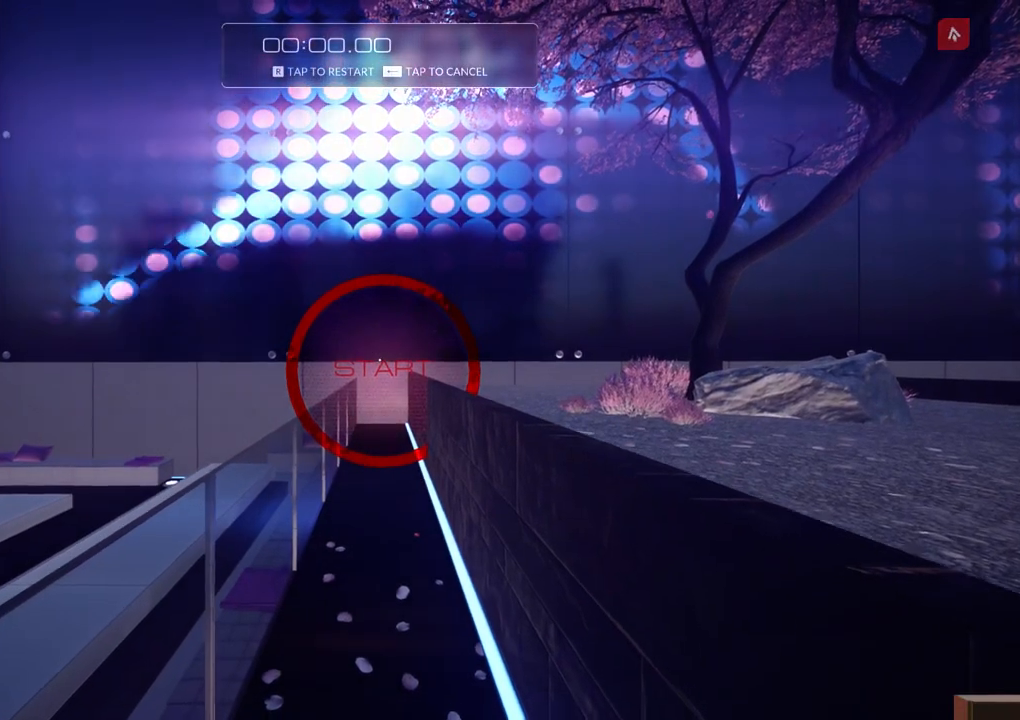
{"keys": [], "events": [[67, "a", "up"], [117, "d", "down"], [200, "d", "up"], [250, "a", "down"], [350, "a", "up"]]}
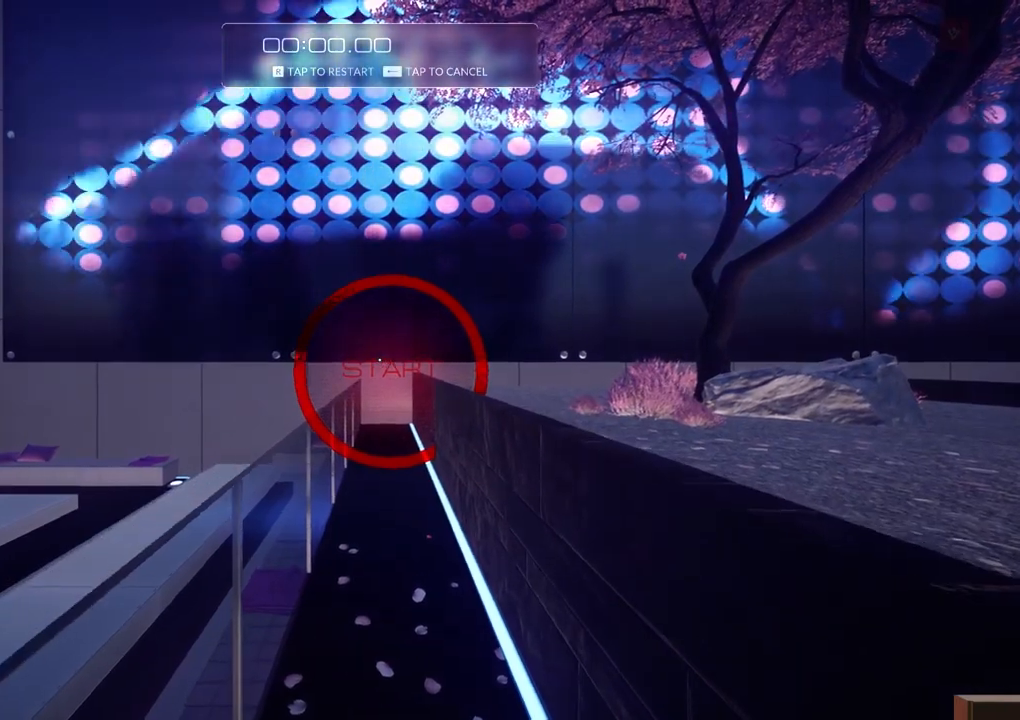
{"keys": [], "events": [[217, "d", "down"], [317, "d", "up"]]}
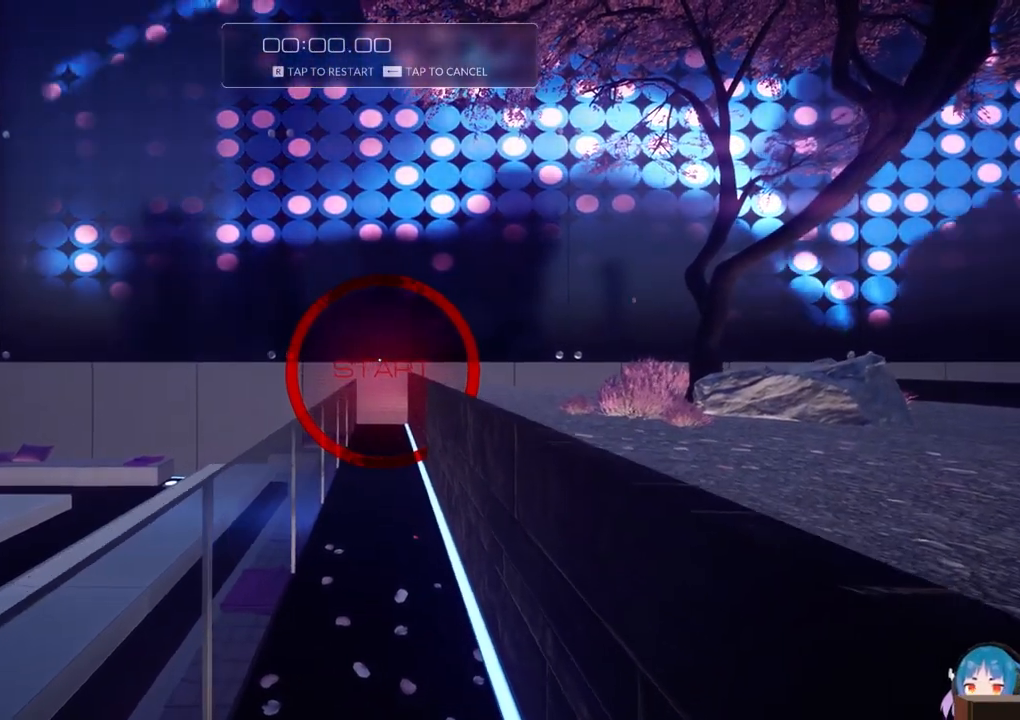
{"keys": ["a"], "events": [[467, "a", "down"]]}
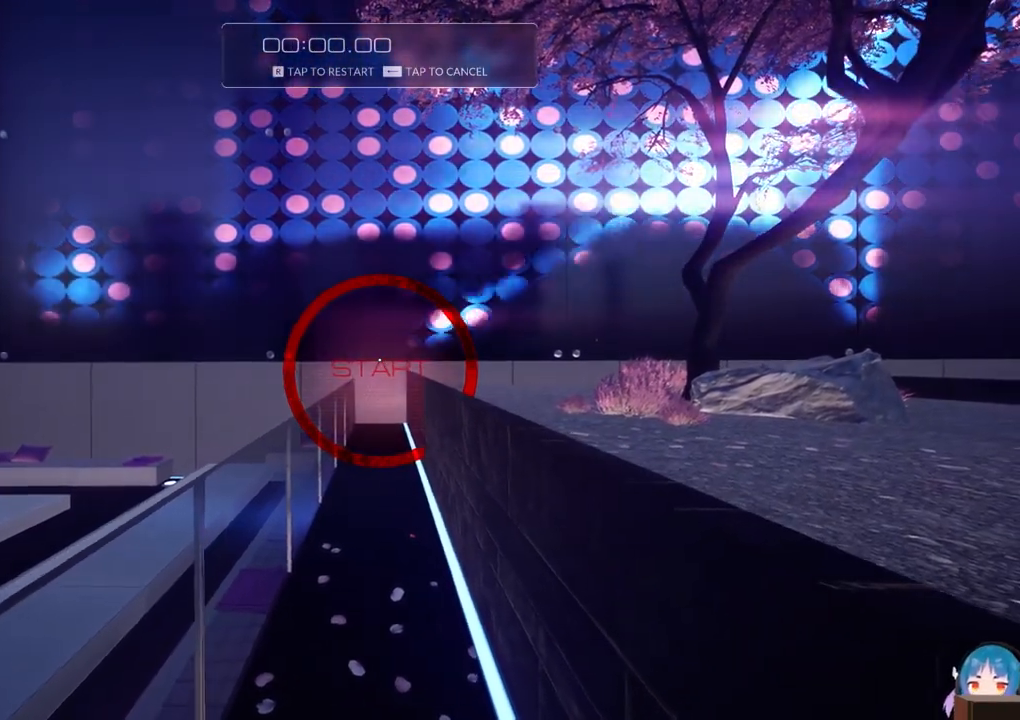
{"keys": [], "events": [[67, "a", "up"], [300, "d", "down"], [450, "d", "up"]]}
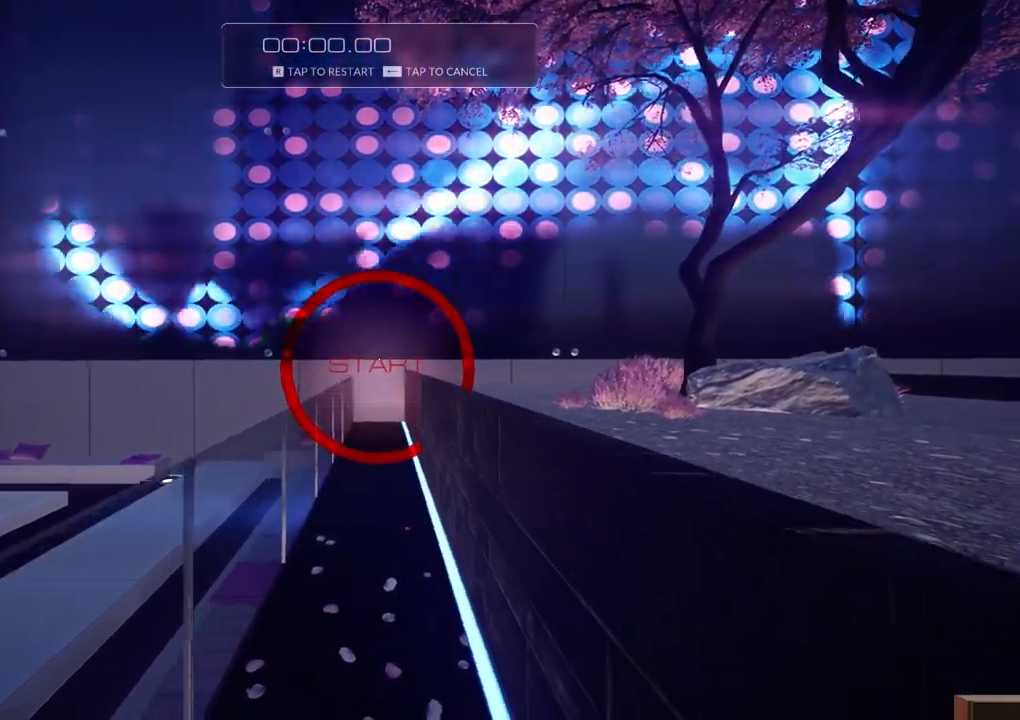
{"keys": [], "events": []}
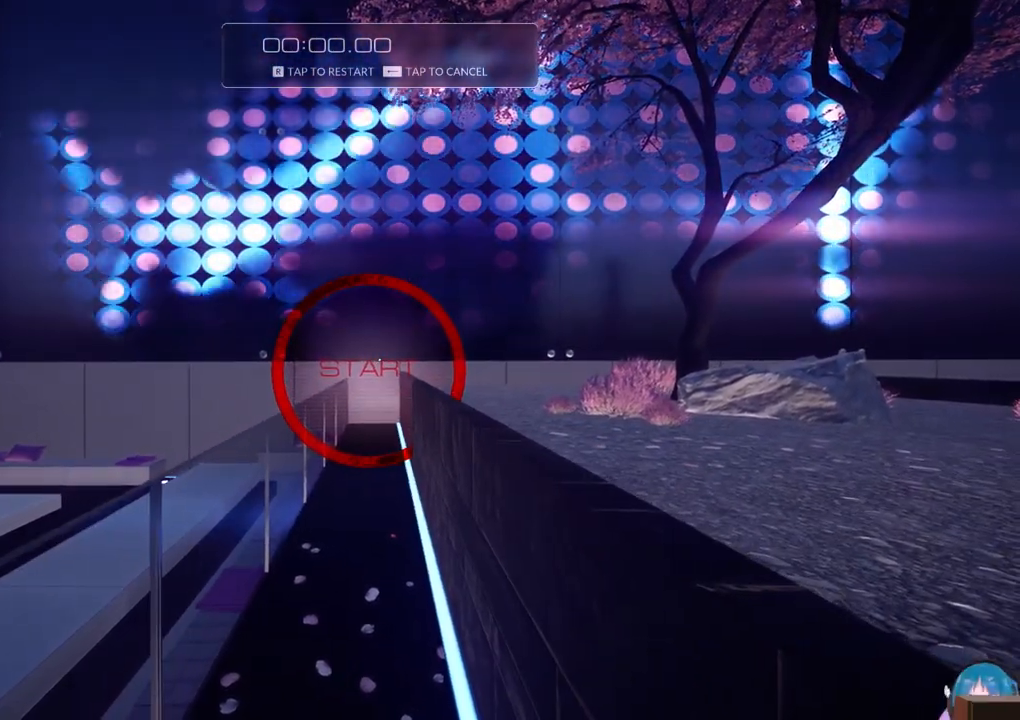
{"keys": [], "events": []}
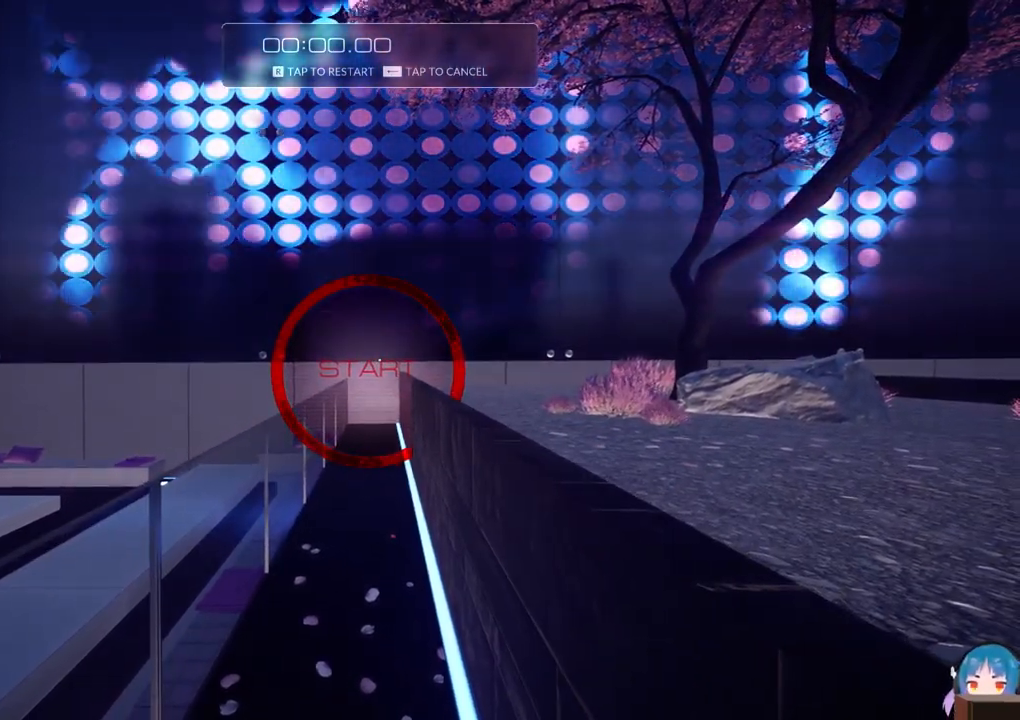
{"keys": [], "events": [[167, "a", "down"], [250, "a", "up"]]}
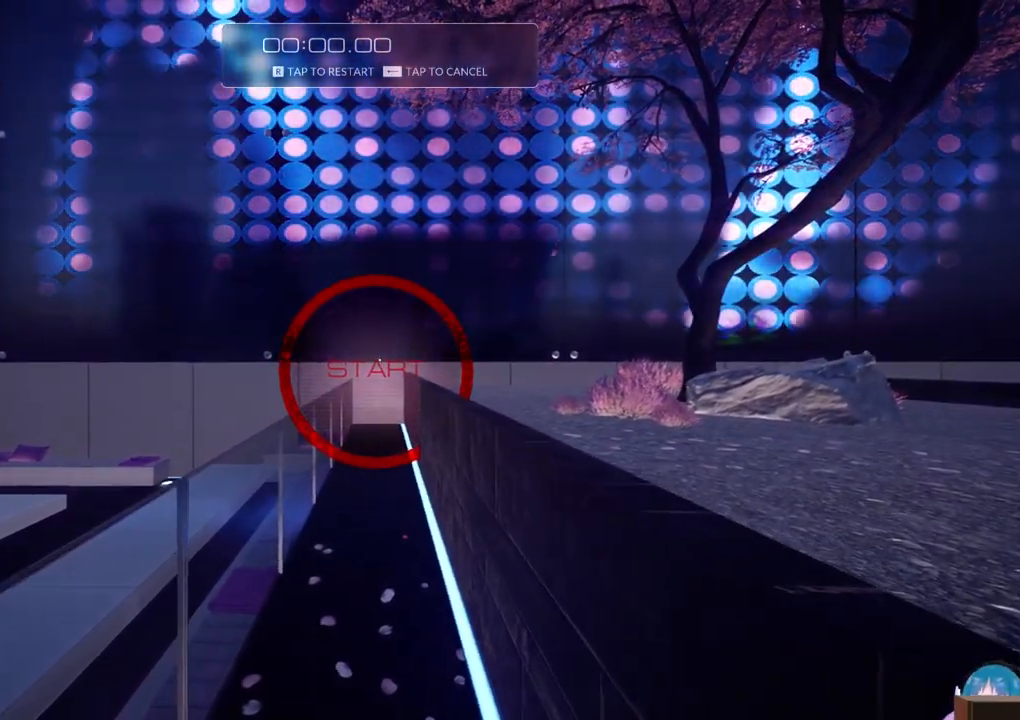
{"keys": ["a"], "events": [[267, "d", "down"], [367, "d", "up"], [467, "a", "down"]]}
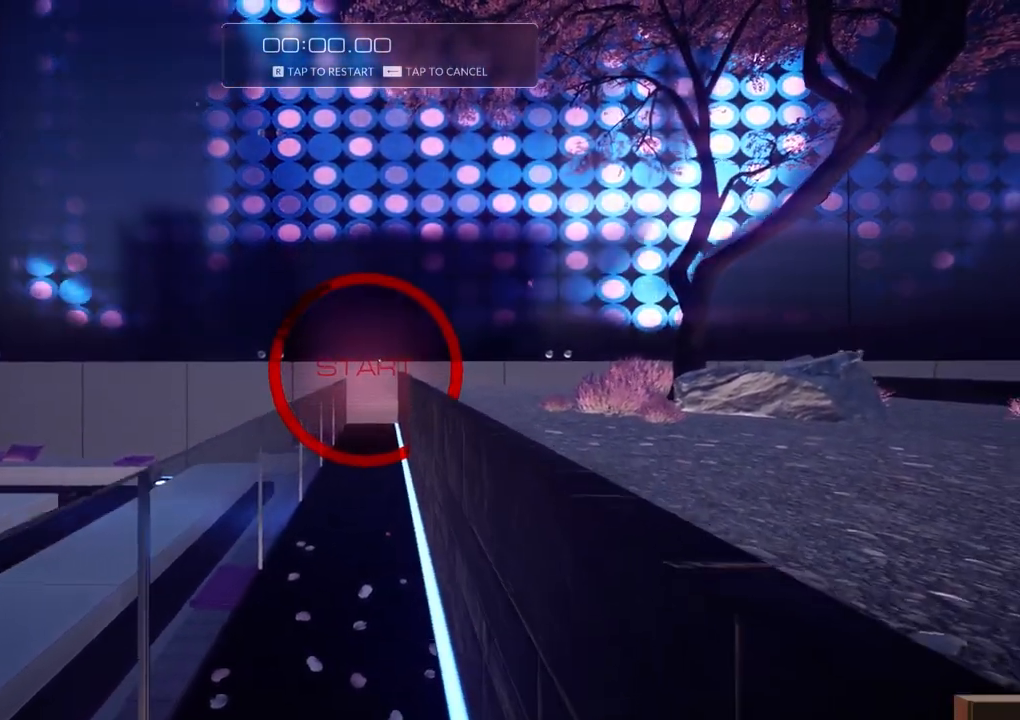
{"keys": [], "events": [[100, "a", "up"], [283, "d", "down"], [333, "d", "up"]]}
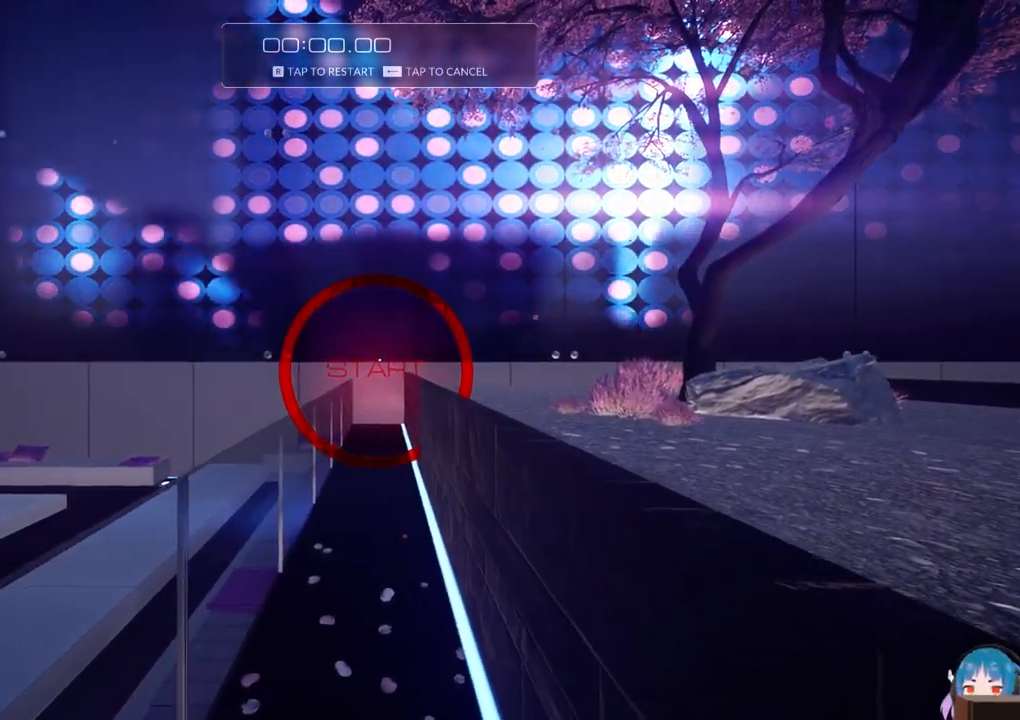
{"keys": [], "events": [[450, "a", "down"], [500, "a", "up"]]}